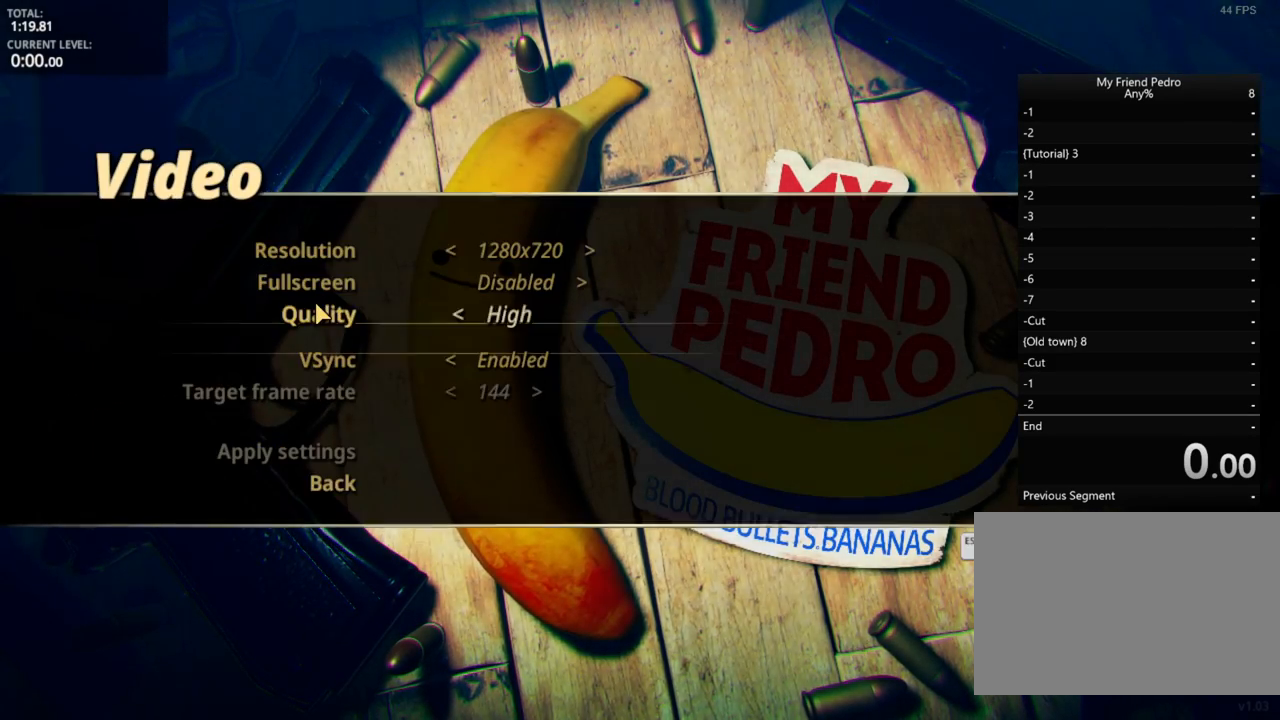
Gameplay with keyboard and mouse; each line is a JSON object with the keys and mouse buttons held at the frame after it. "events" lists presses ("down") and releases ("up") of "1", "2", "3", "4", "5", "a", "alt", "c", "caps_lock", "ctrl", "d", "e", "f", "g", "q", "r", "s", "shift", "space", "t", "tab", "v", "w", "x", "z", "mouse_left", "mouse_wheel" and "mouse_right" between this image and that frame as [ms after this image, input, new state], when the widget could be followed in between. "mouse_left", "mouse_wheel", "mouse_right" = the "left", "wheel", "right" buttons of the "mouse" list. No other keys are recorded. "wheel" means that the mouse wheel is clicked or scrolled. "mouse_move" is the direction in which the mouse moves at that frame (one of eight, or "still"), when it could be read.
{"keys": [], "mouse": [], "mouse_move": "up-right", "events": [[50, "mouse_left", "up"]]}
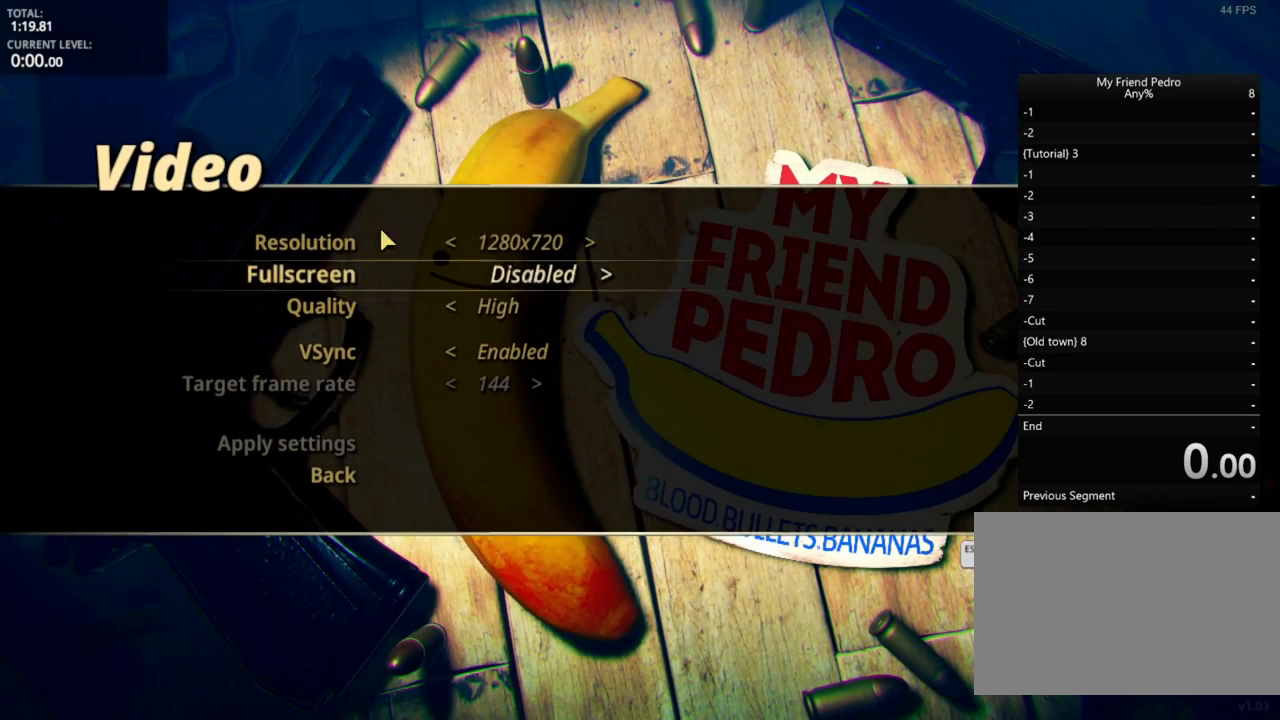
{"keys": [], "mouse": [], "mouse_move": "still", "events": []}
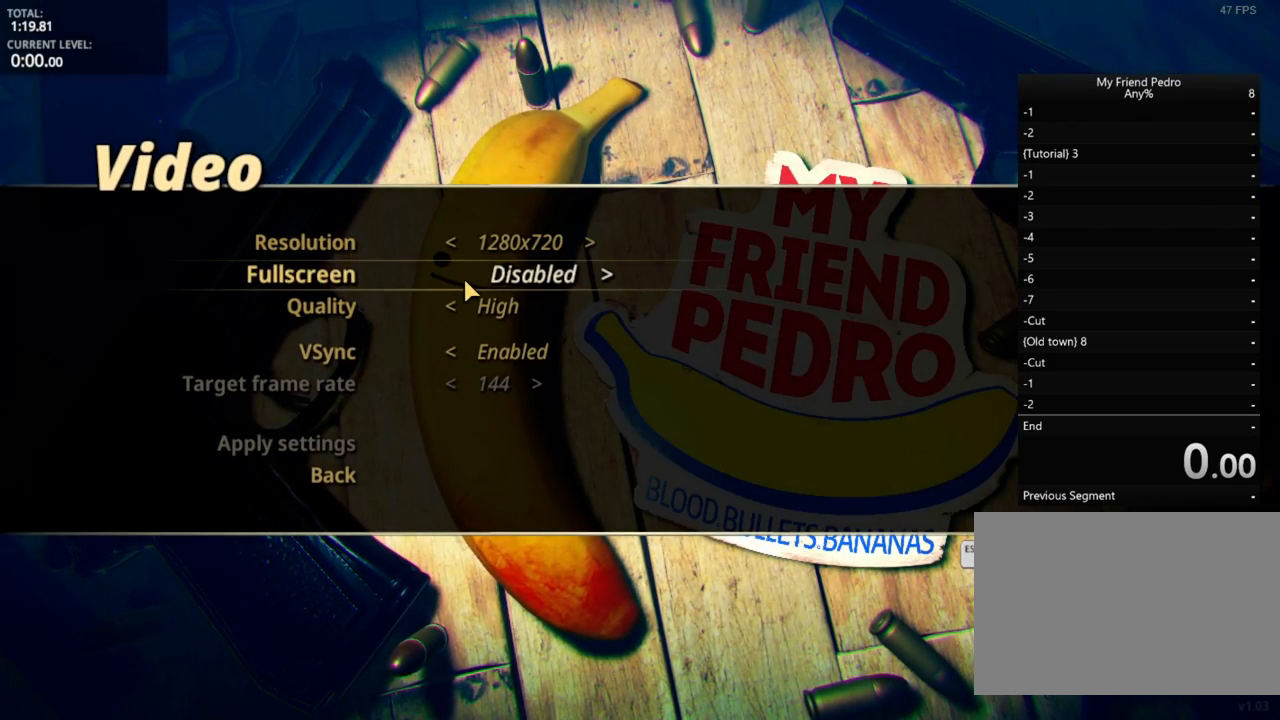
{"keys": [], "mouse": [], "mouse_move": "still", "events": []}
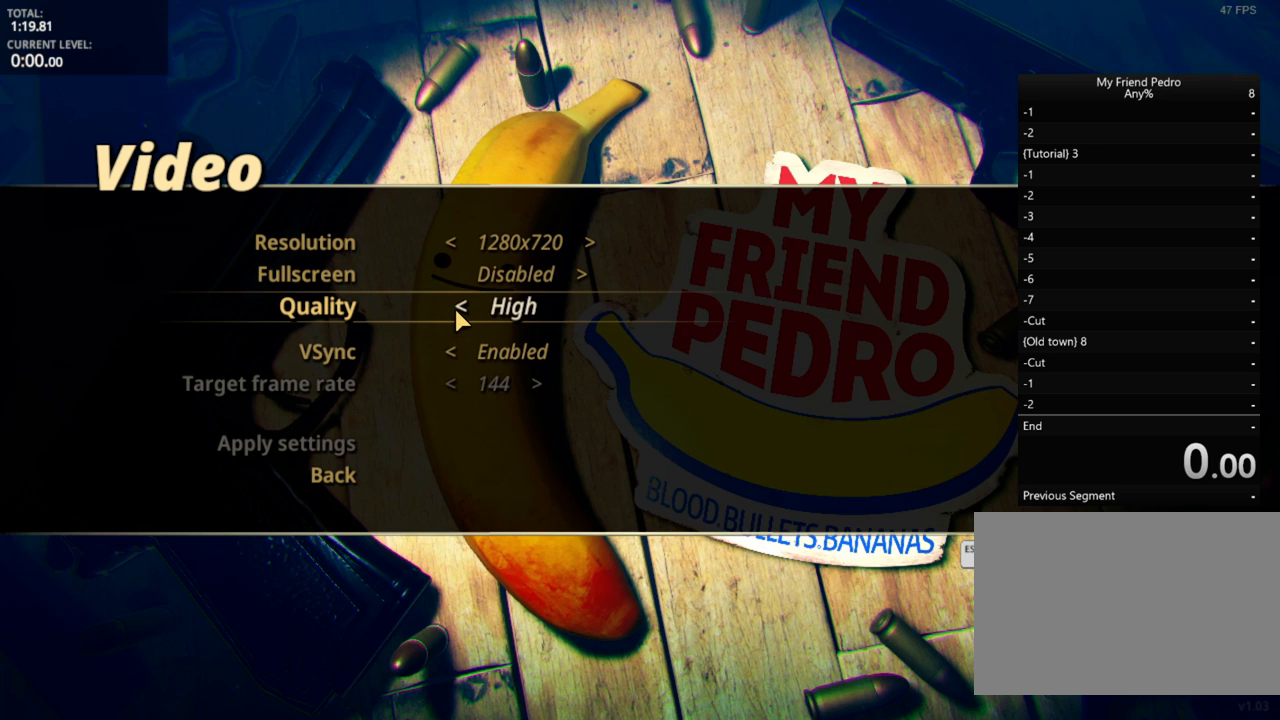
{"keys": [], "mouse": [], "mouse_move": "still", "events": [[100, "mouse_left", "down"], [200, "mouse_left", "up"], [217, "mouse_left", "down"], [333, "mouse_left", "up"], [383, "mouse_left", "down"], [467, "mouse_left", "up"]]}
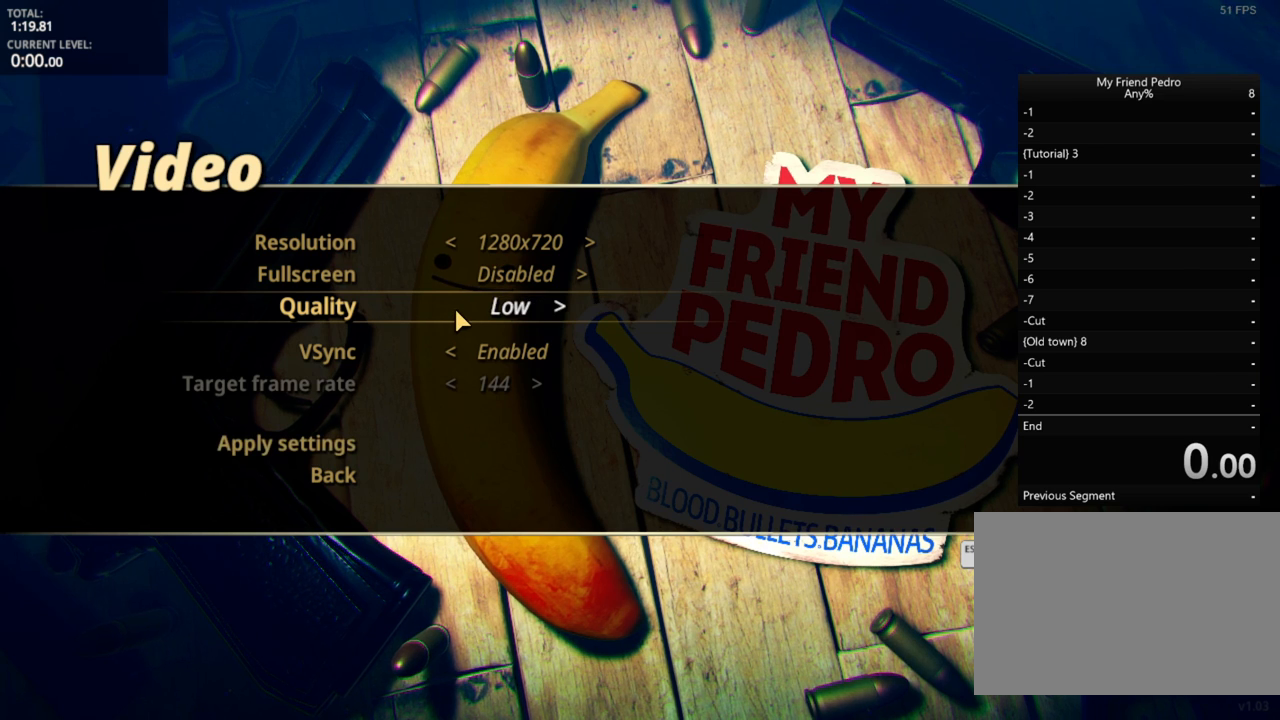
{"keys": [], "mouse": [], "mouse_move": "still", "events": [[250, "mouse_left", "down"], [333, "mouse_left", "up"]]}
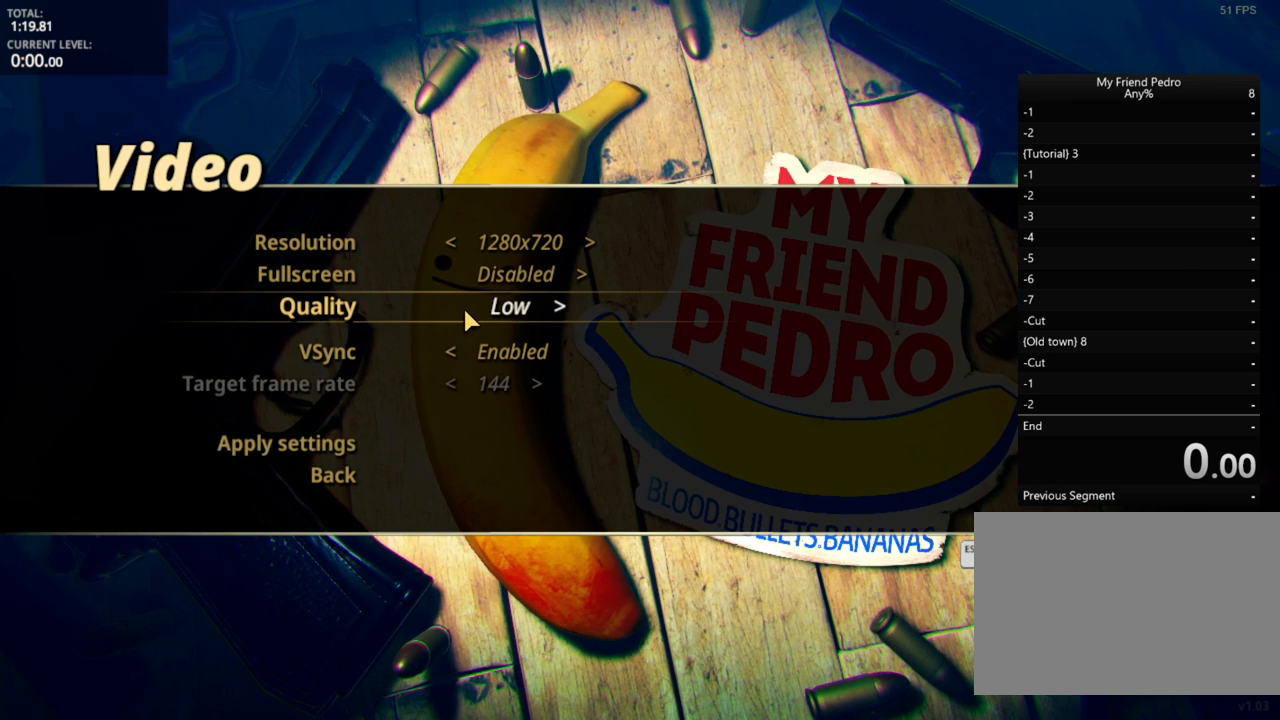
{"keys": [], "mouse": [], "mouse_move": "still", "events": []}
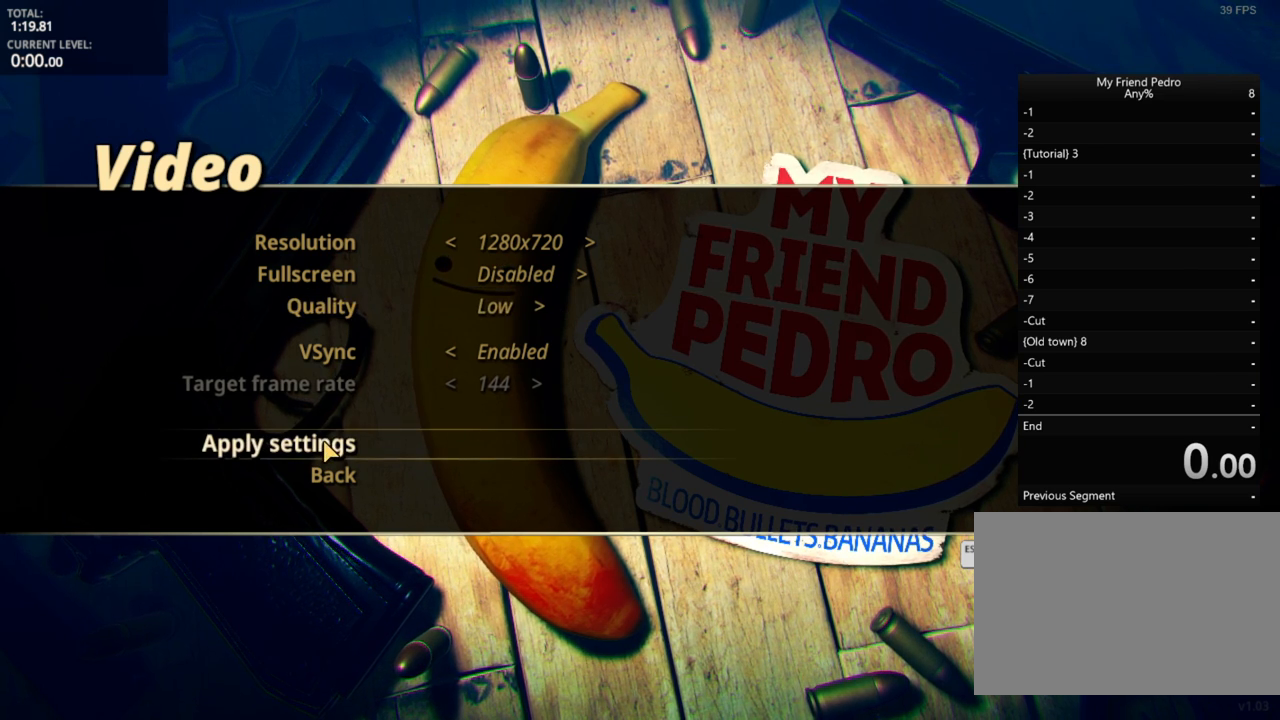
{"keys": [], "mouse": [], "mouse_move": "up-right", "events": []}
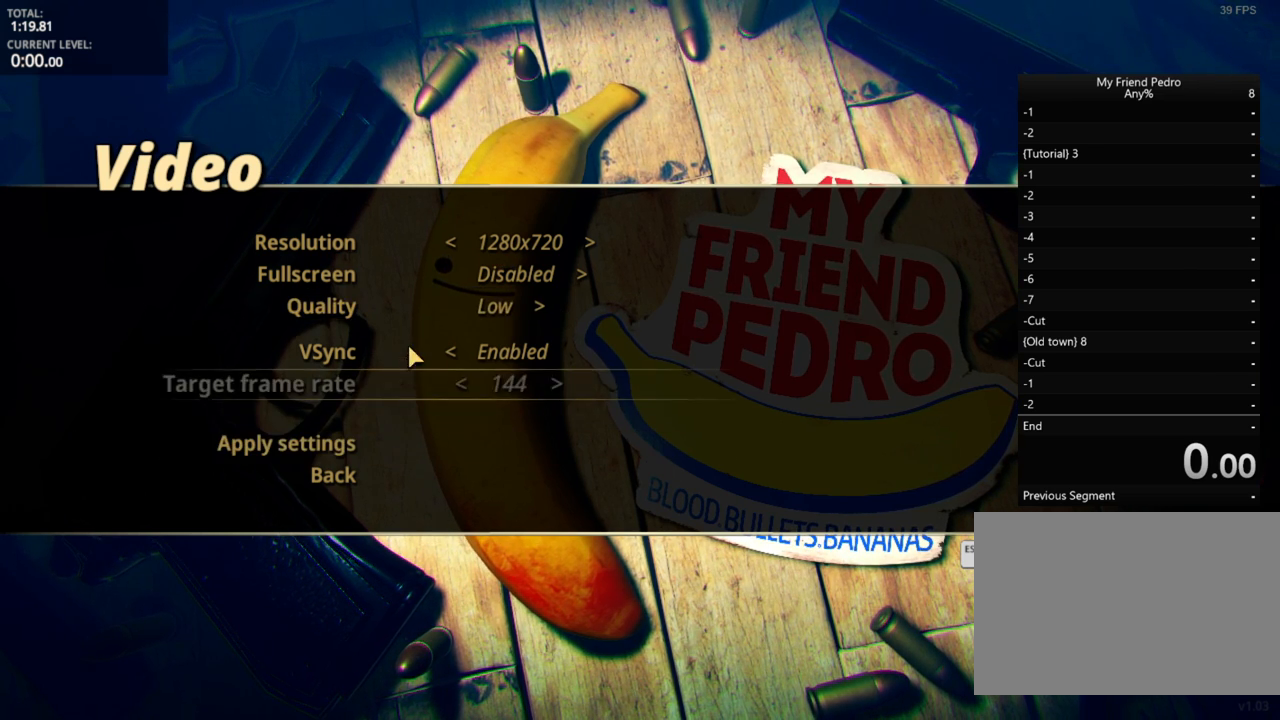
{"keys": [], "mouse": [], "mouse_move": "up-right", "events": []}
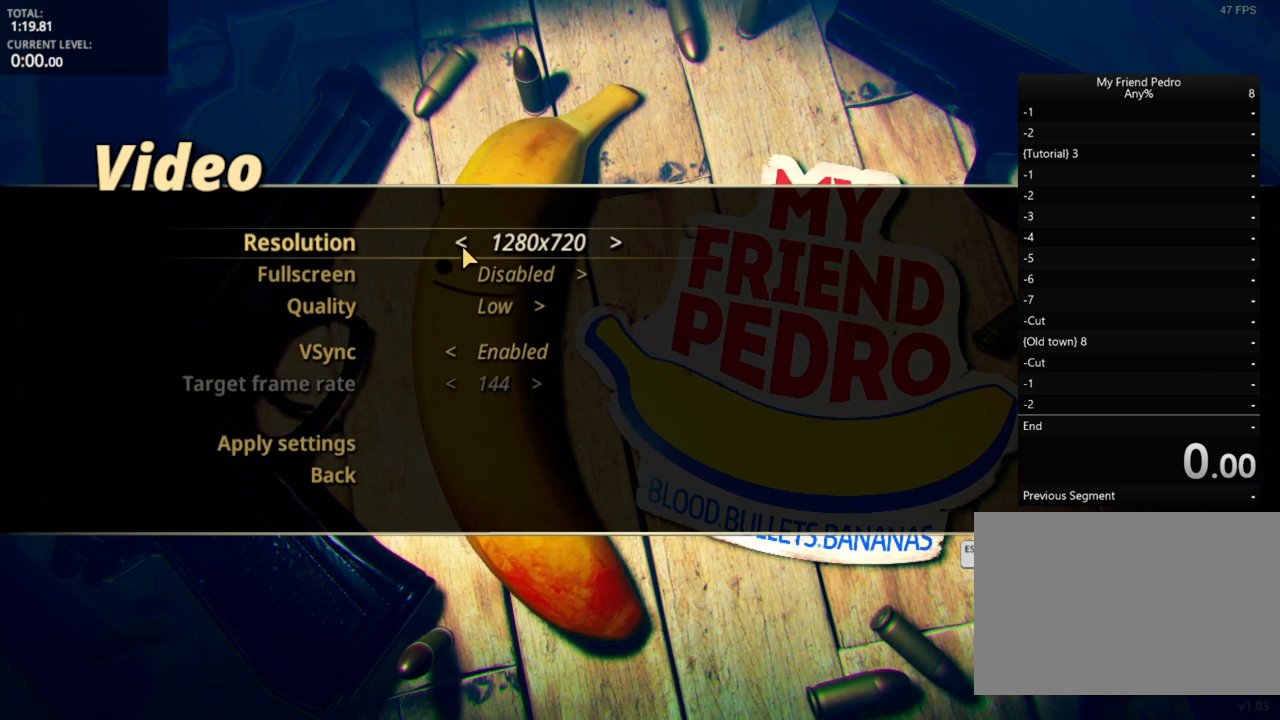
{"keys": [], "mouse": [], "mouse_move": "down", "events": []}
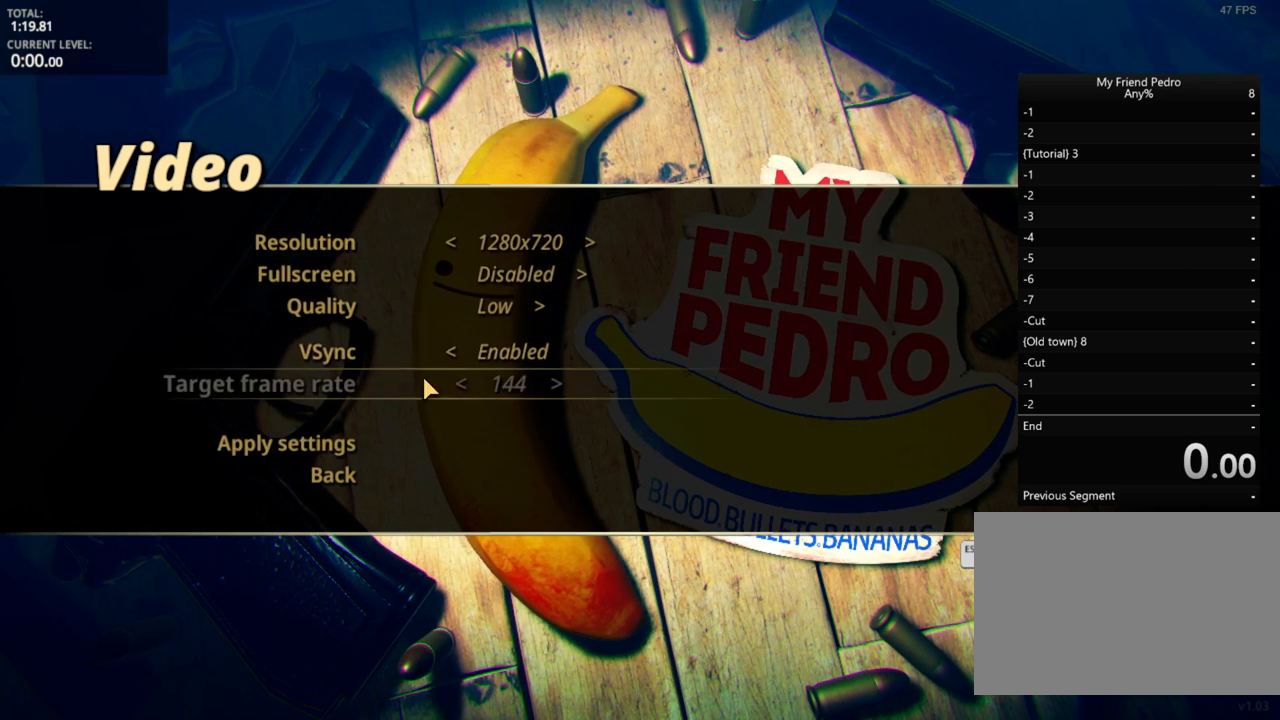
{"keys": [], "mouse": [], "mouse_move": "left", "events": []}
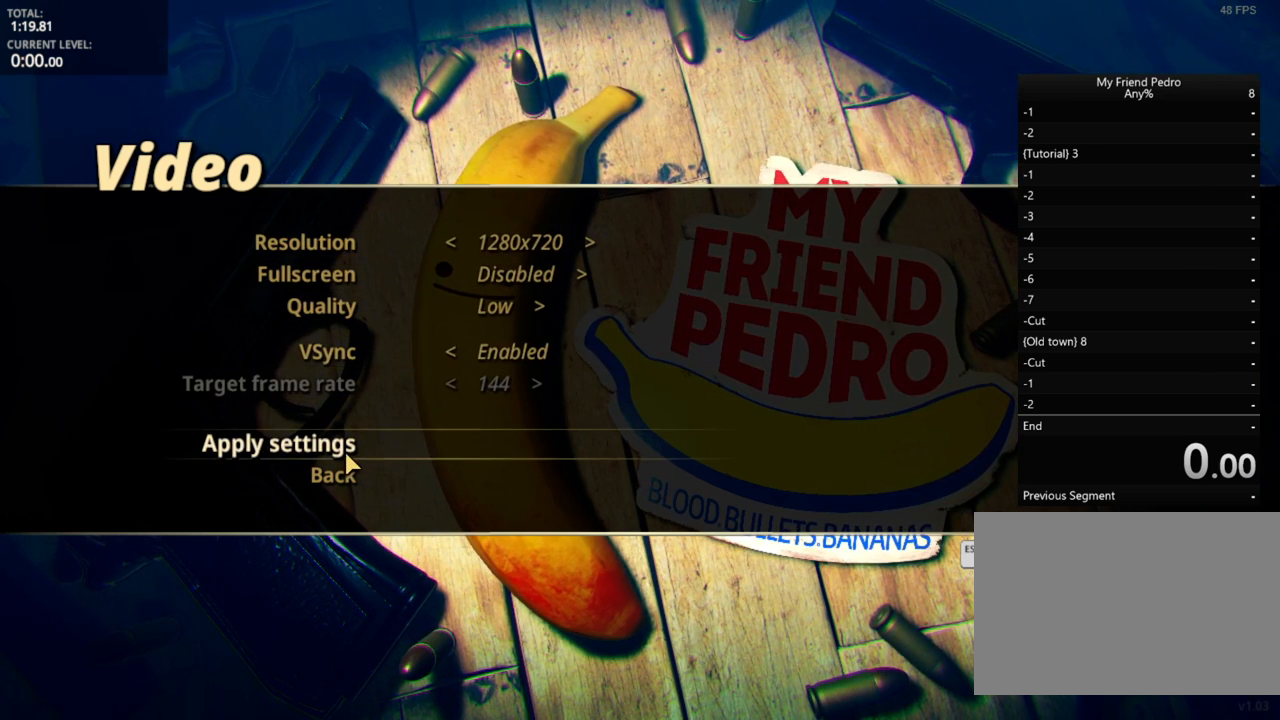
{"keys": [], "mouse": [], "mouse_move": "still", "events": [[183, "mouse_left", "down"], [300, "mouse_left", "up"]]}
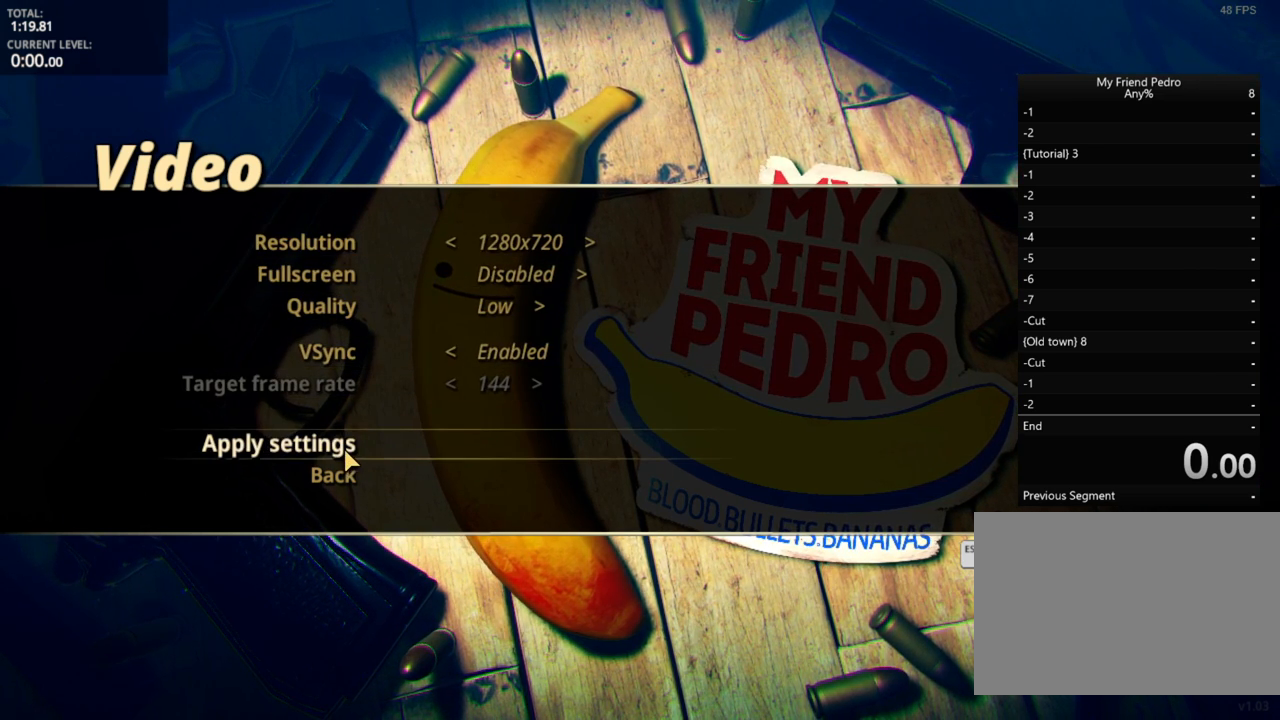
{"keys": [], "mouse": [], "mouse_move": "still", "events": []}
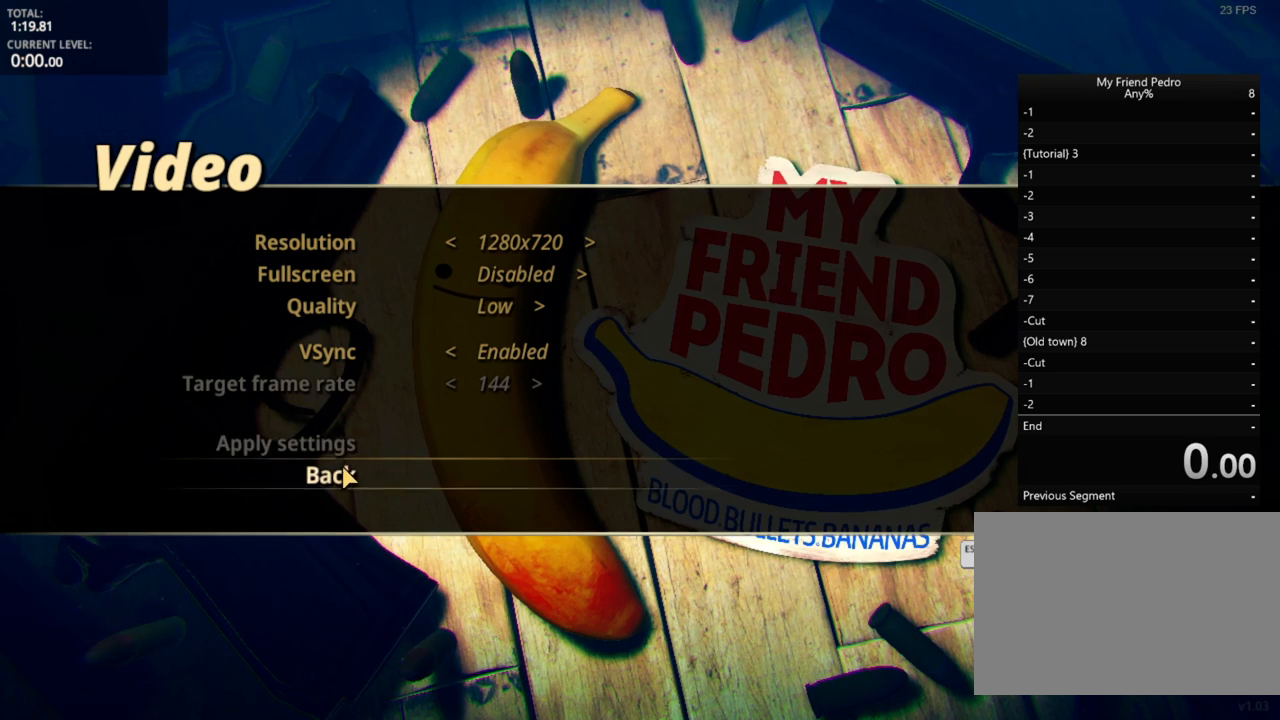
{"keys": [], "mouse": [], "mouse_move": "still", "events": [[183, "mouse_left", "down"], [217, "mouse_left", "up"]]}
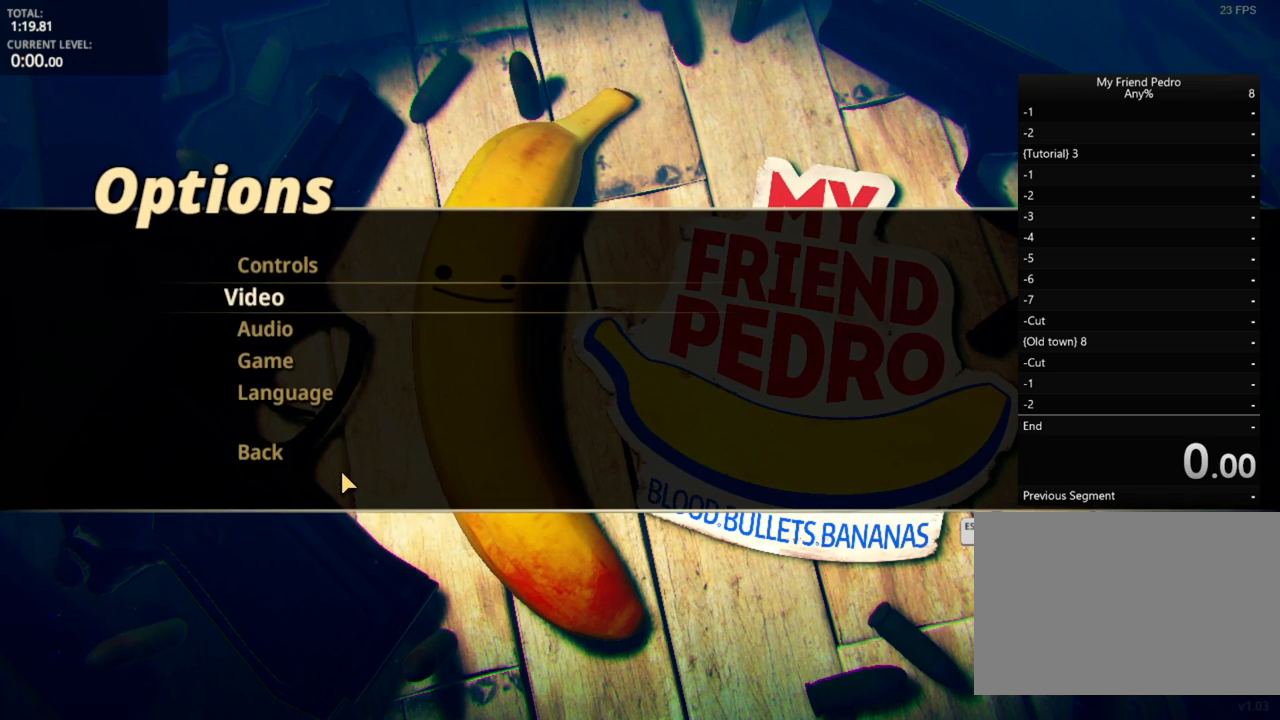
{"keys": [], "mouse": [], "mouse_move": "down", "events": []}
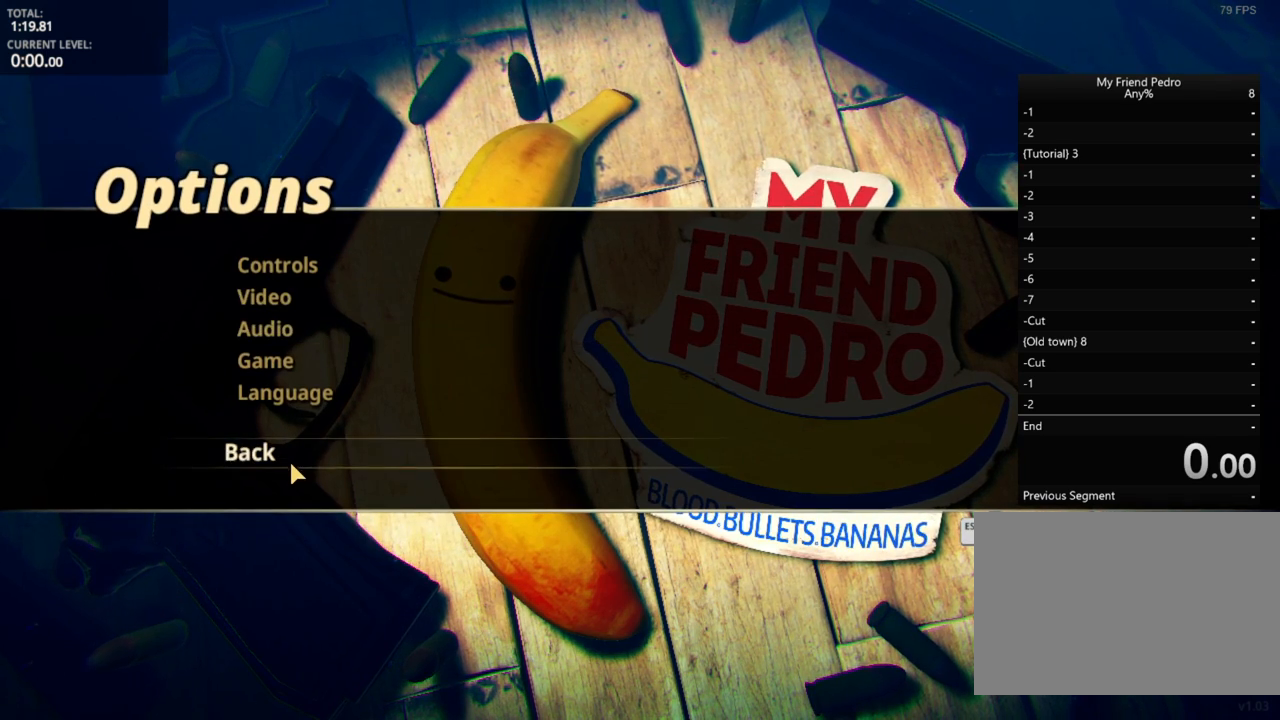
{"keys": [], "mouse": [], "mouse_move": "up", "events": [[150, "mouse_left", "down"], [200, "mouse_left", "up"]]}
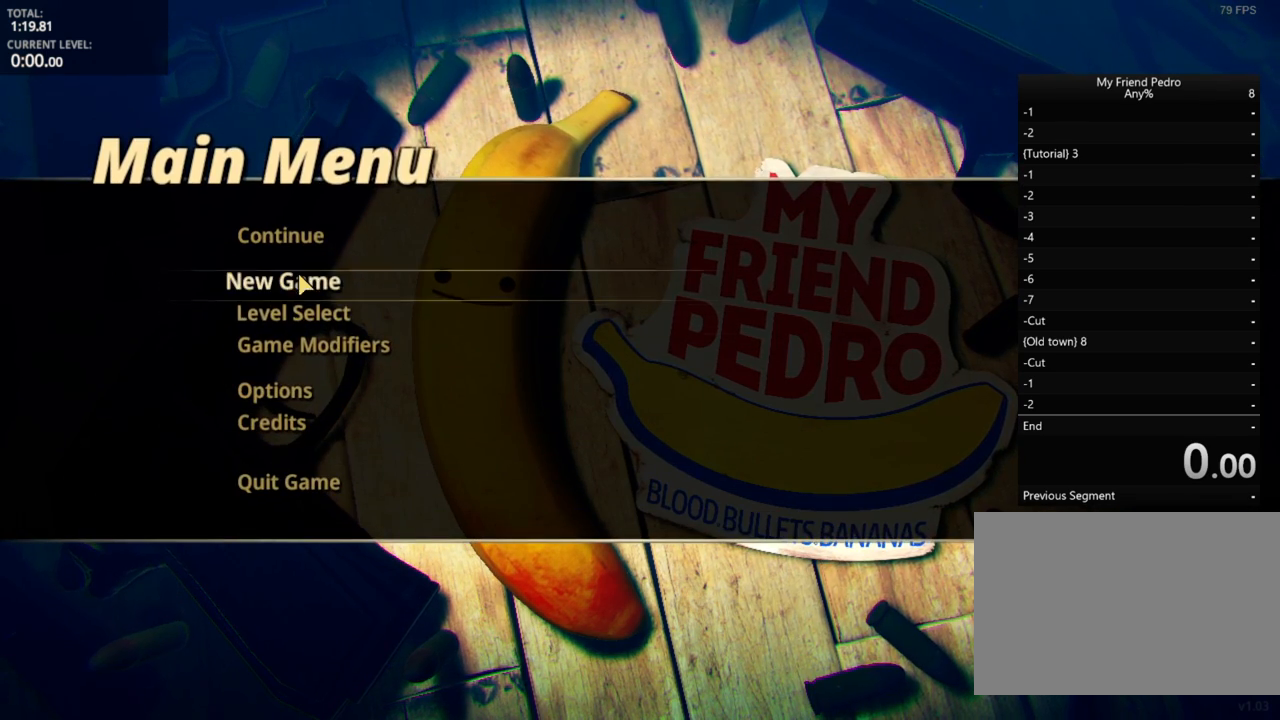
{"keys": [], "mouse": [], "mouse_move": "still", "events": []}
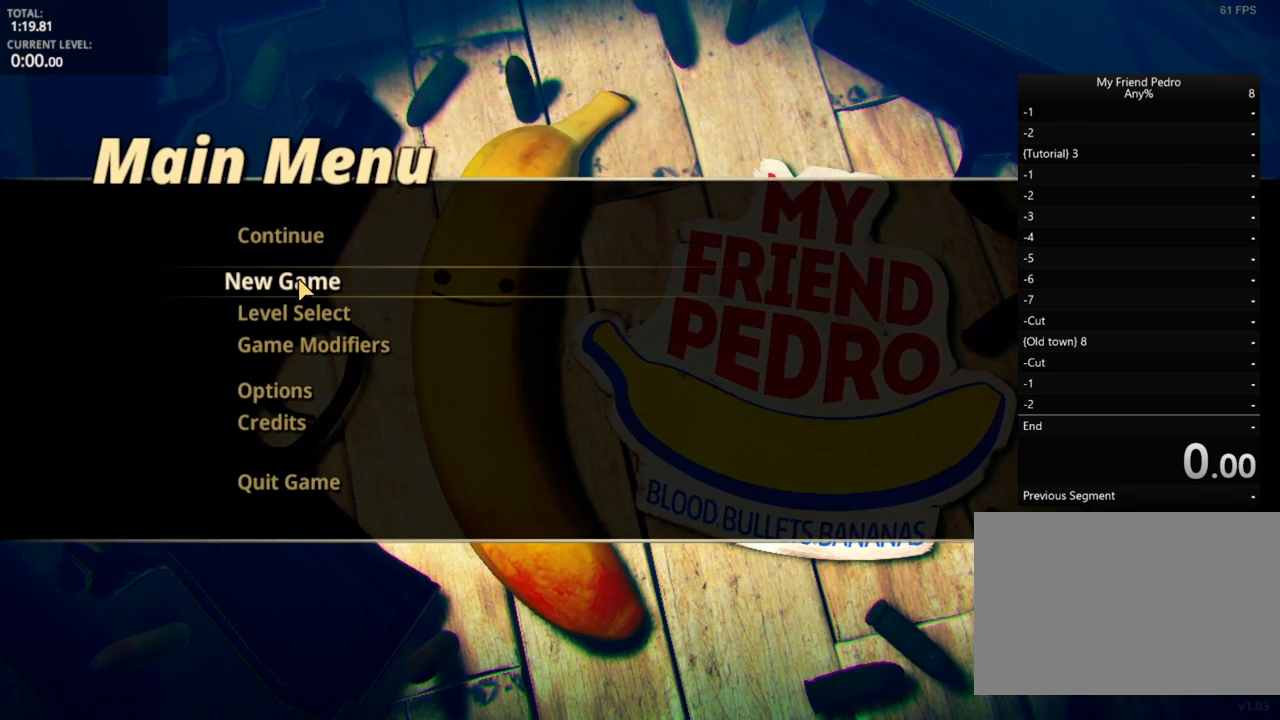
{"keys": [], "mouse": [], "mouse_move": "still", "events": [[67, "mouse_left", "down"], [150, "mouse_left", "up"]]}
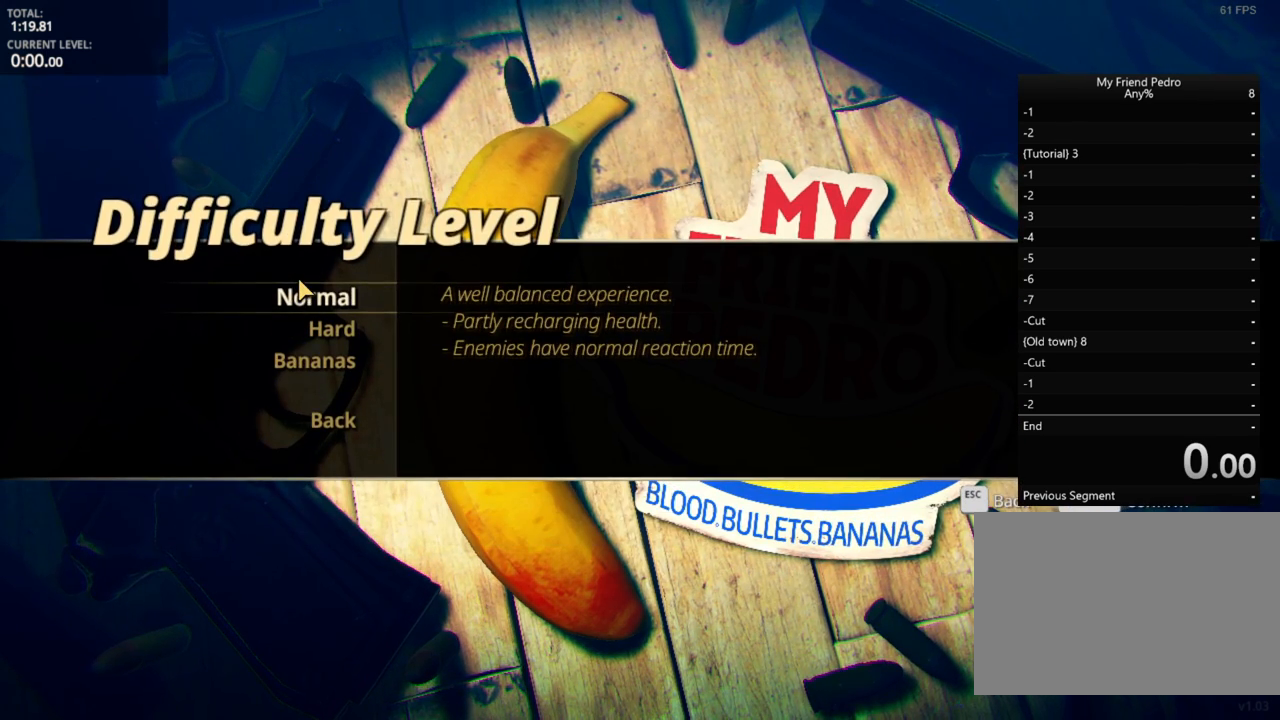
{"keys": [], "mouse": [], "mouse_move": "still", "events": []}
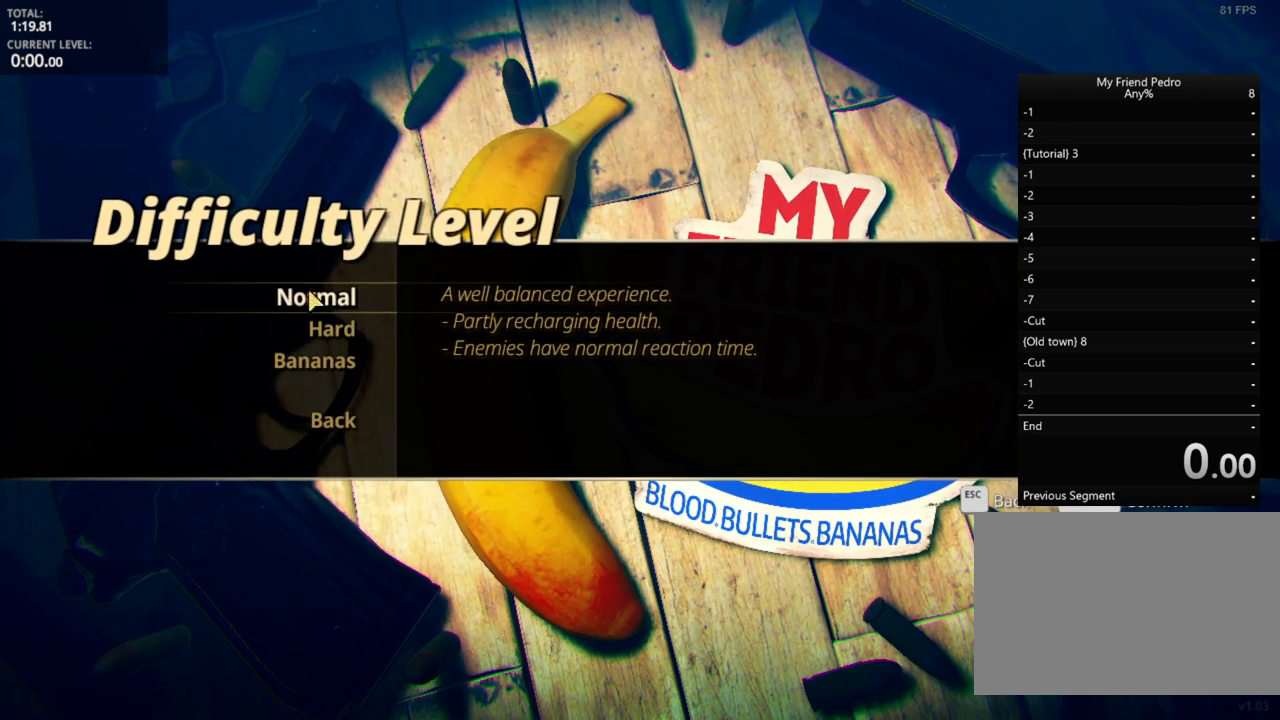
{"keys": [], "mouse": [], "mouse_move": "left", "events": []}
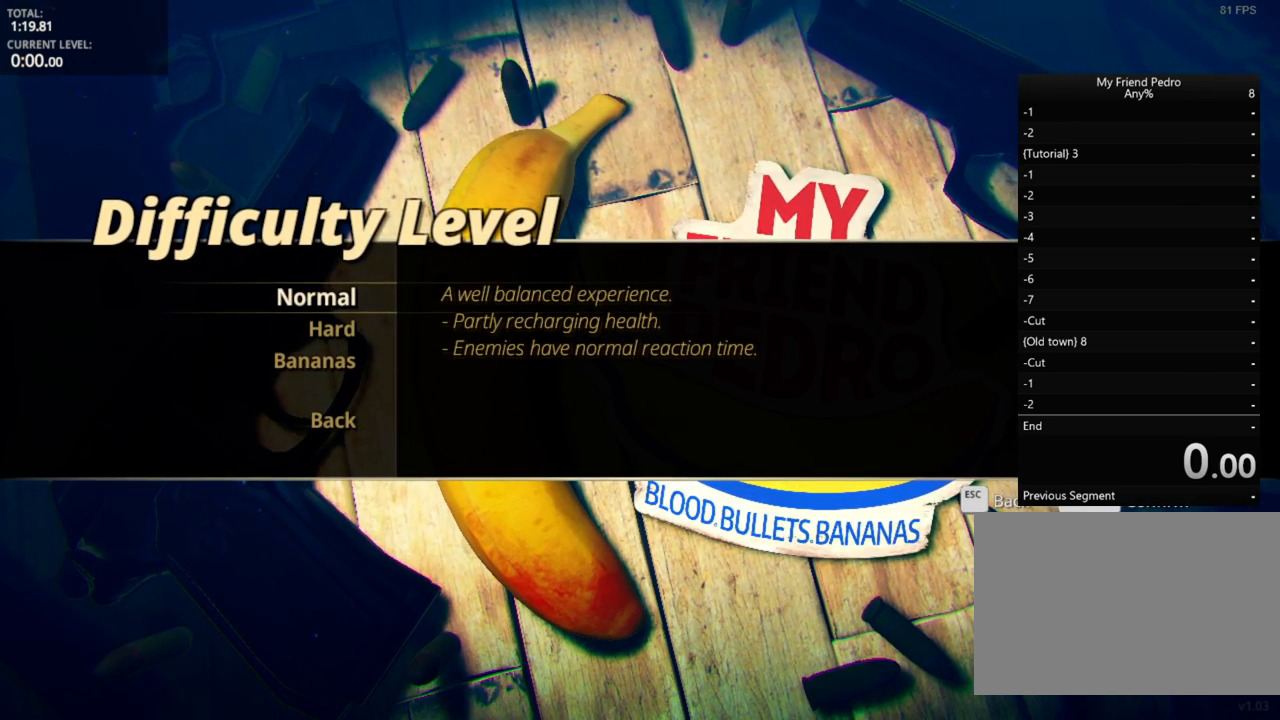
{"keys": [], "mouse": [], "mouse_move": "down", "events": []}
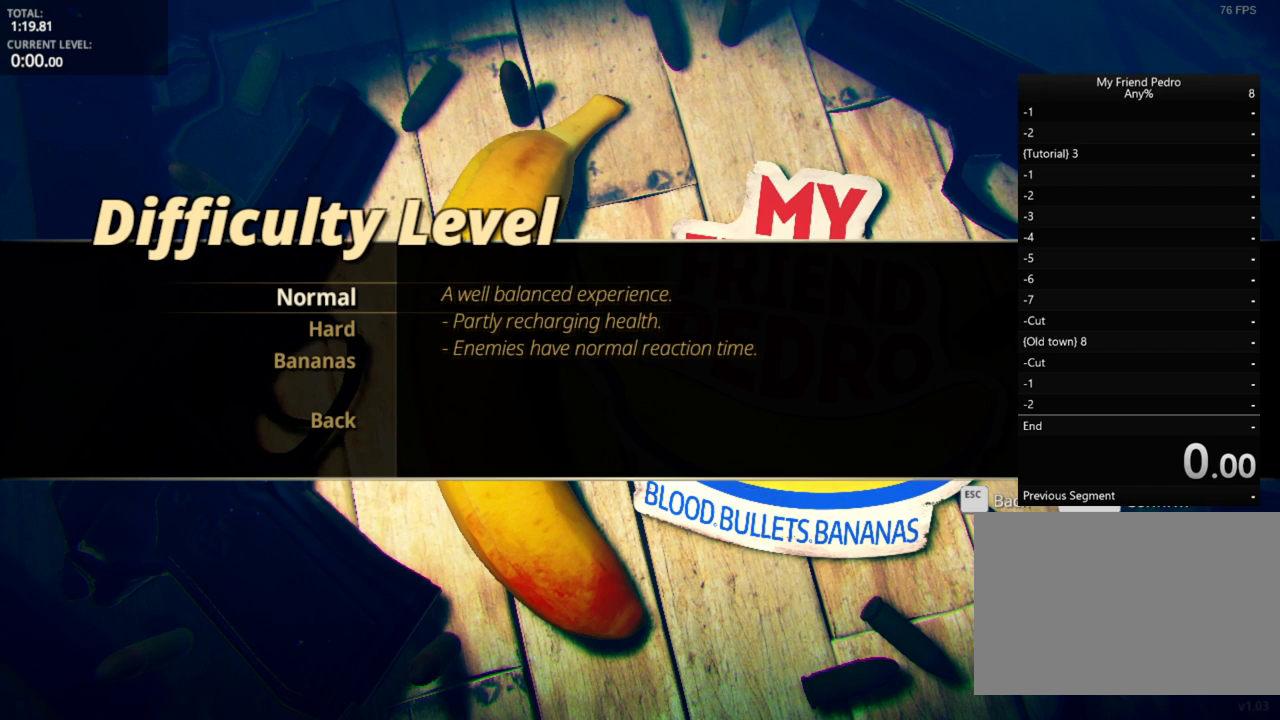
{"keys": [], "mouse": [], "mouse_move": "still", "events": []}
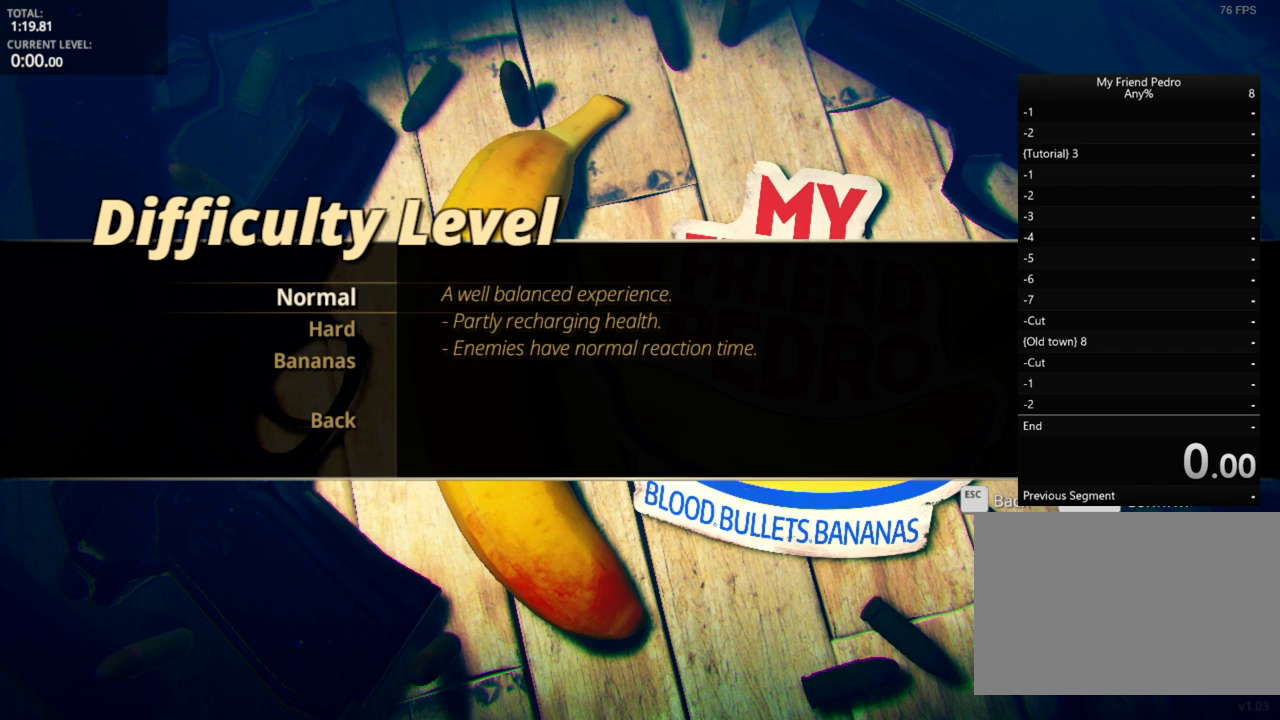
{"keys": [], "mouse": [], "mouse_move": "left", "events": [[150, "mouse_left", "down"], [183, "mouse_left", "up"]]}
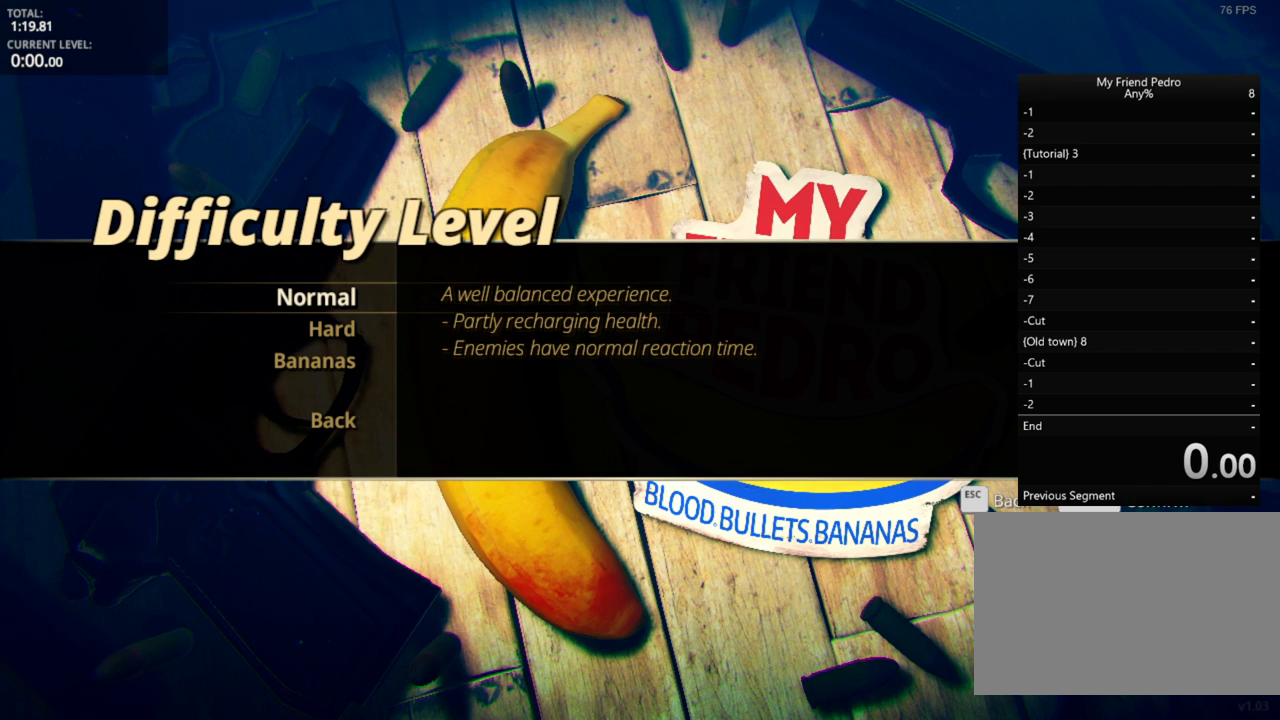
{"keys": [], "mouse": [], "mouse_move": "still", "events": []}
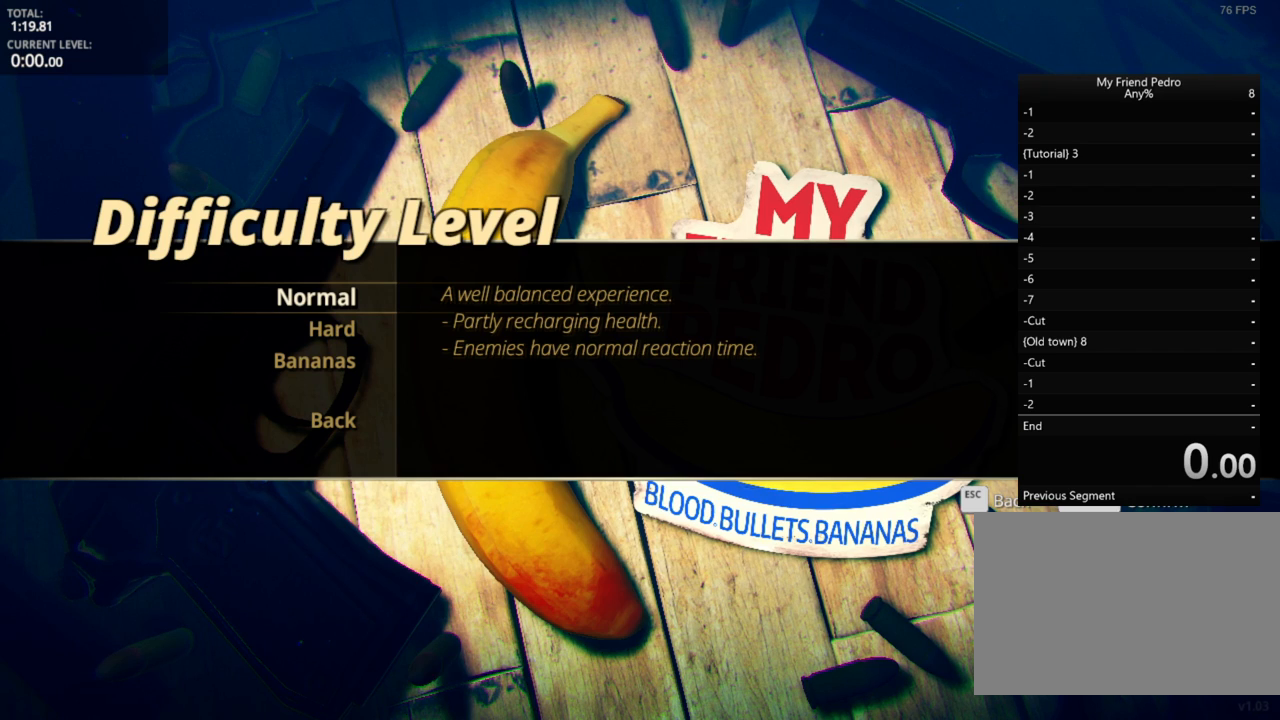
{"keys": [], "mouse": [], "mouse_move": "still", "events": [[167, "mouse_left", "down"], [250, "mouse_left", "up"], [333, "mouse_left", "down"], [450, "mouse_left", "up"]]}
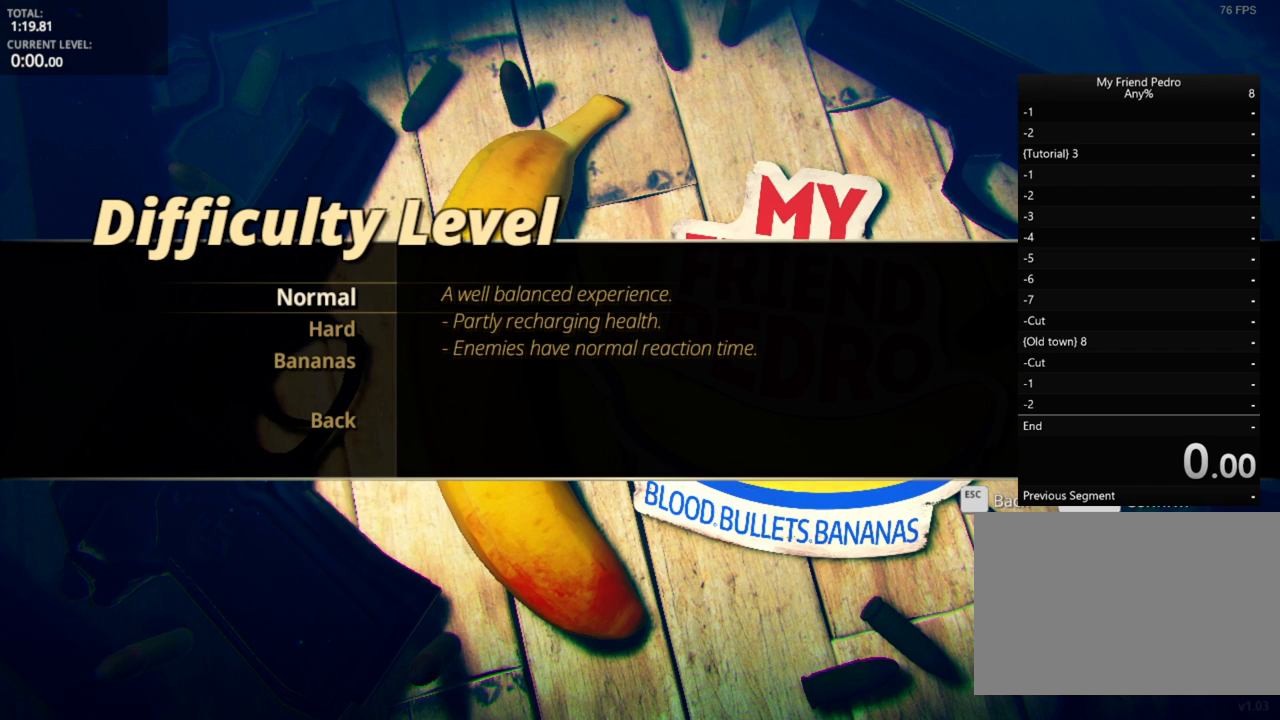
{"keys": [], "mouse": [], "mouse_move": "still", "events": [[33, "mouse_left", "down"], [133, "mouse_left", "up"], [217, "mouse_left", "down"], [300, "mouse_left", "up"]]}
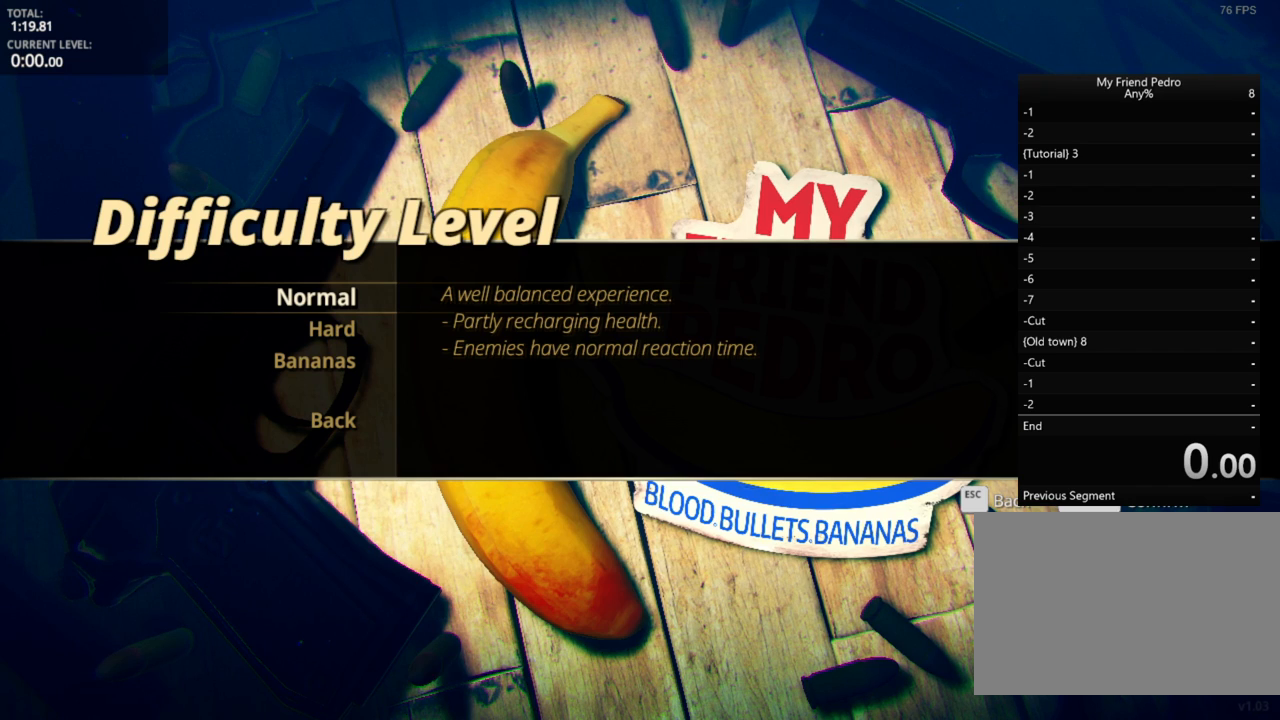
{"keys": [], "mouse": [], "mouse_move": "up-right", "events": []}
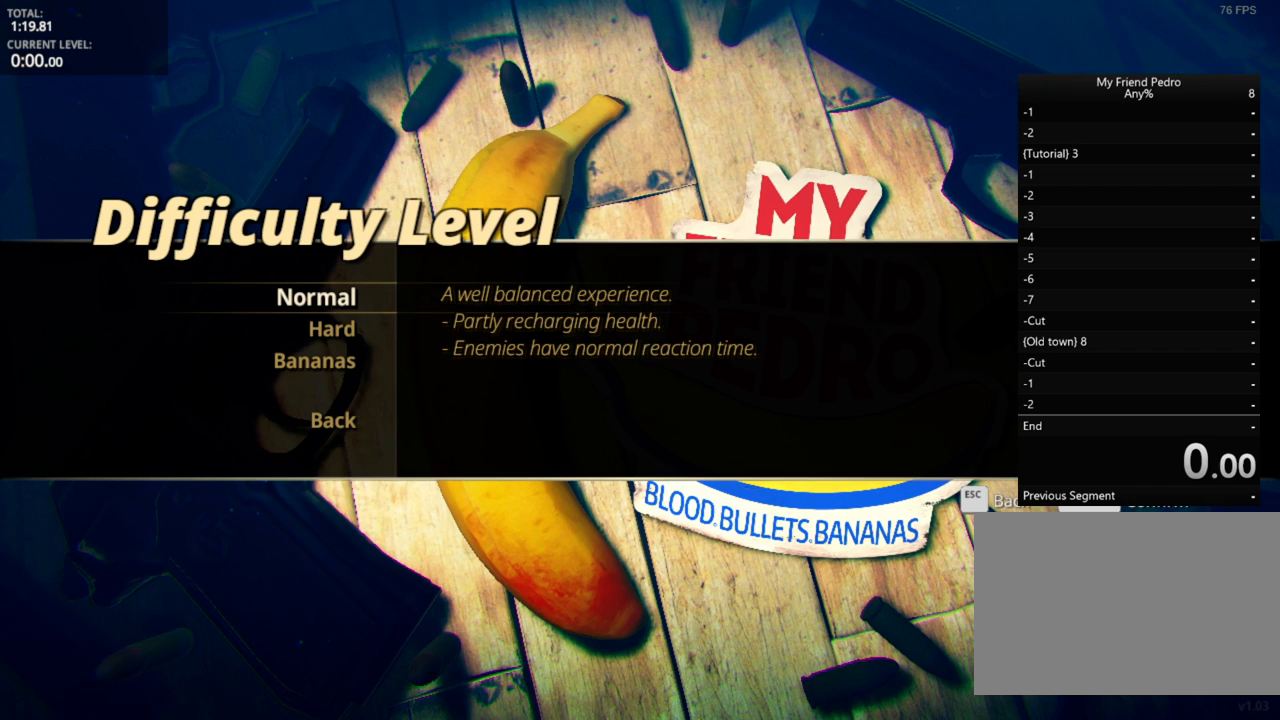
{"keys": [], "mouse": ["left"], "mouse_move": "still", "events": [[483, "mouse_left", "down"]]}